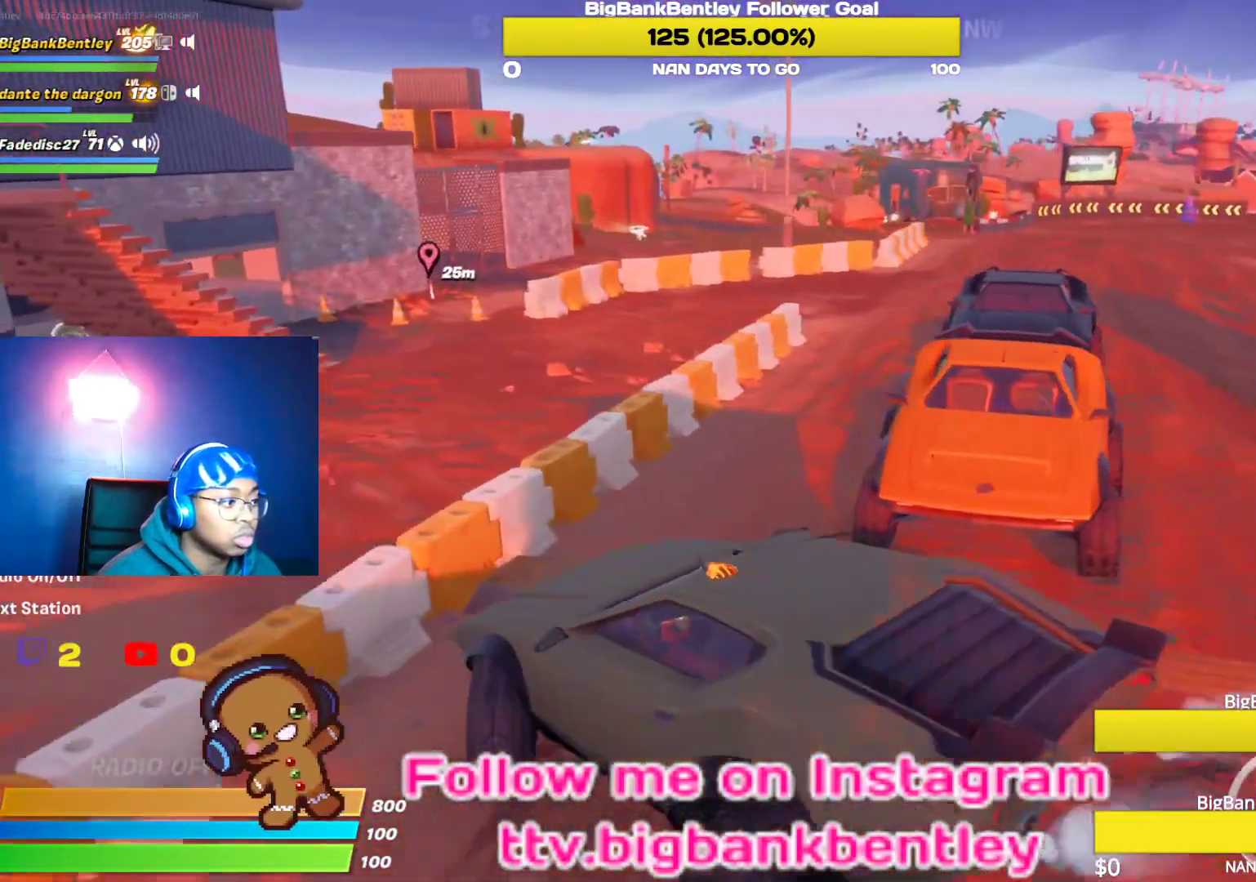
Gameplay with a controller (Xbox layout); each line is a JSON object with the inputs held at the frame after it. "events" lists button and stick changes between this image and that frame as [ms after this image, input, new state], when the widget could be followed in between.
{"buttons": ["R2"], "left_stick": "center", "right_stick": "center", "events": [[150, "right_stick", "right"], [350, "right_stick", "center"], [467, "left_stick", "center"]]}
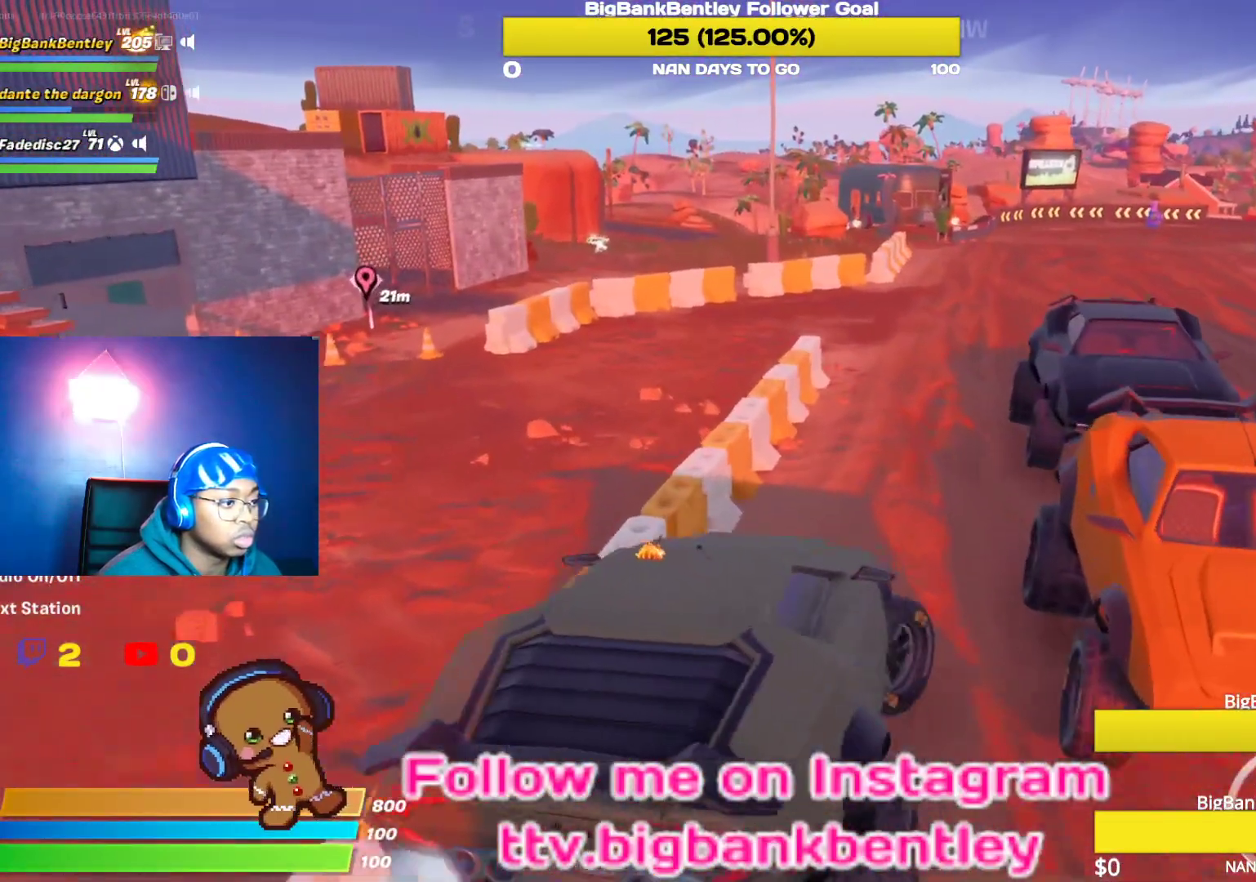
{"buttons": ["R2"], "left_stick": "left", "right_stick": "right", "events": [[33, "left_stick", "left"], [83, "left_stick", "center"], [200, "left_stick", "left"], [350, "right_stick", "right"]]}
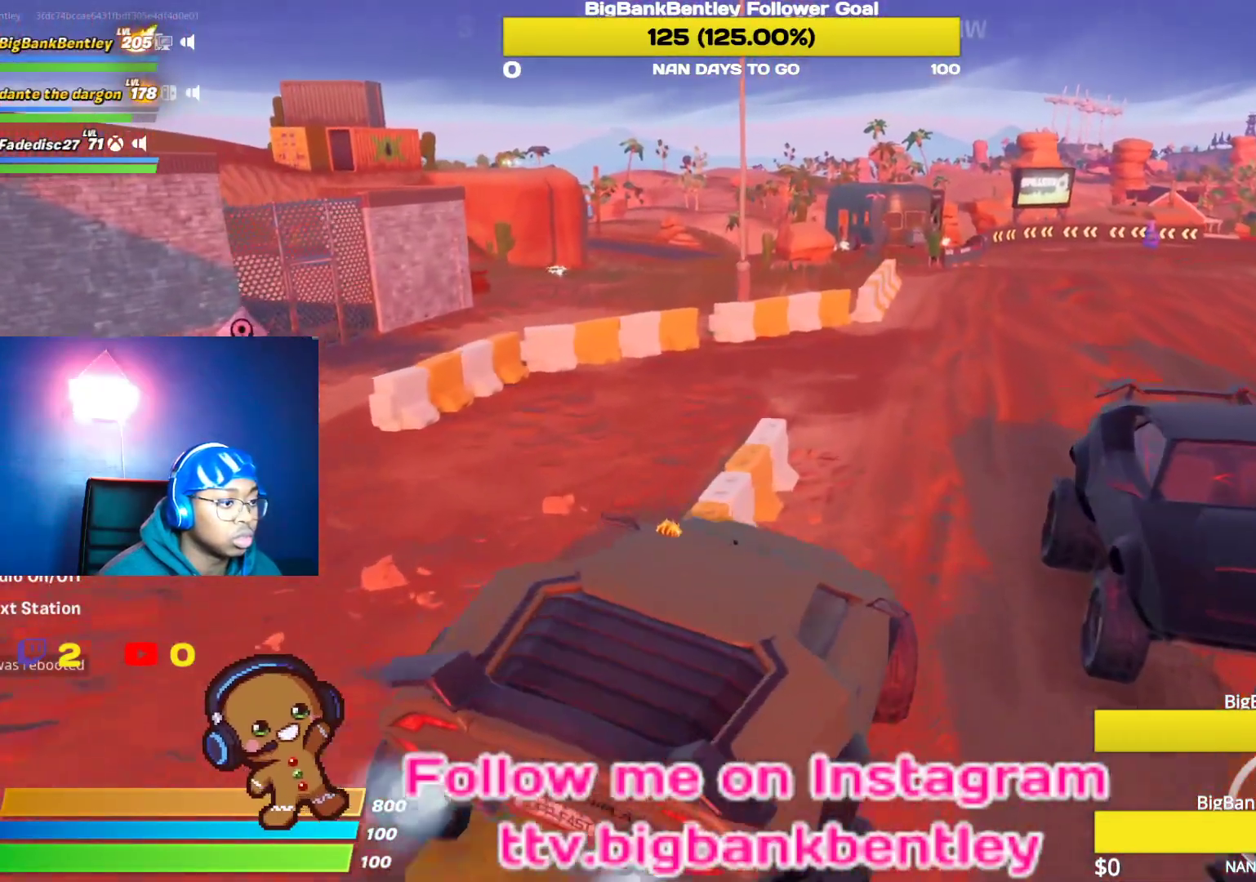
{"buttons": ["R2"], "left_stick": "right", "right_stick": "right", "events": [[100, "left_stick", "center"], [150, "right_stick", "center"], [167, "left_stick", "right"], [250, "right_stick", "right"]]}
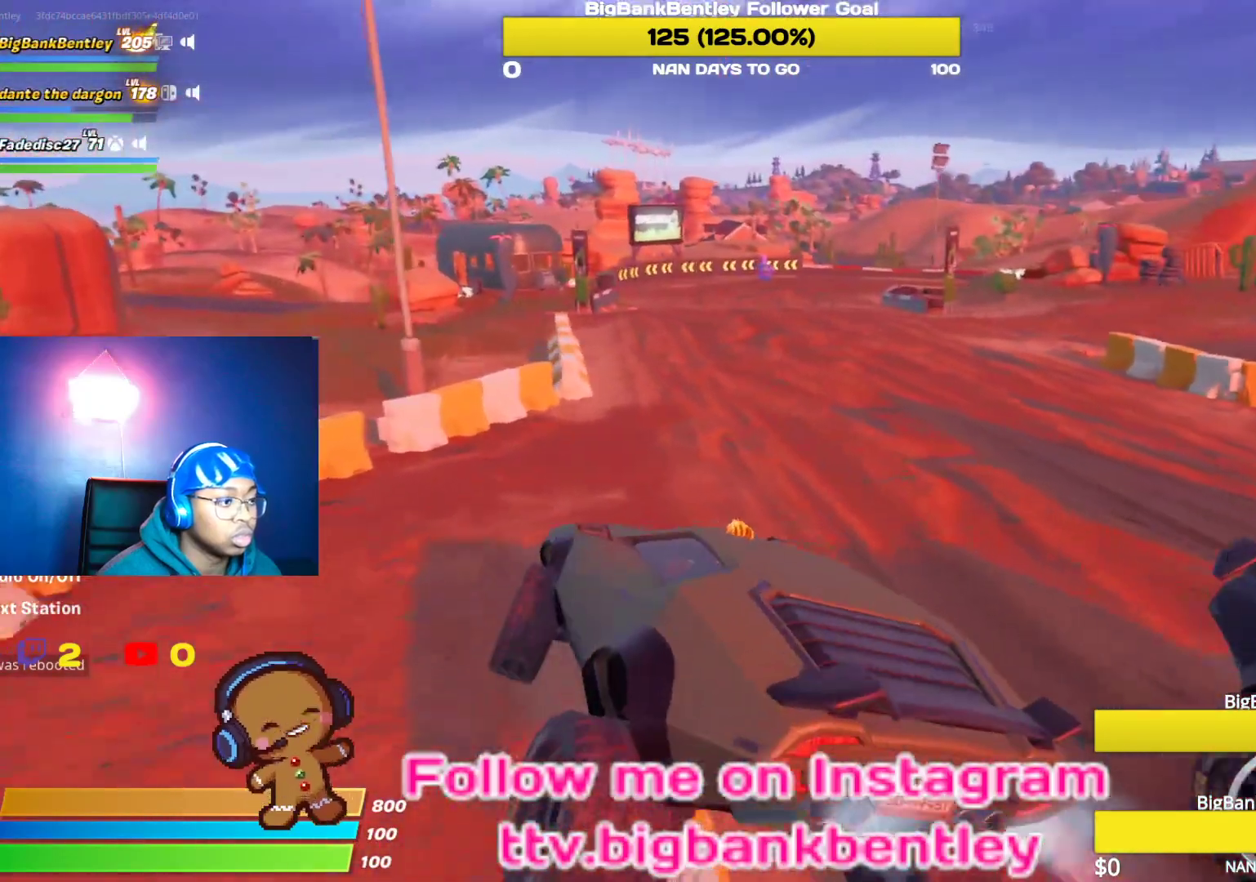
{"buttons": ["R2"], "left_stick": "left", "right_stick": "center", "events": [[17, "right_stick", "center"], [317, "left_stick", "center"], [433, "left_stick", "left"]]}
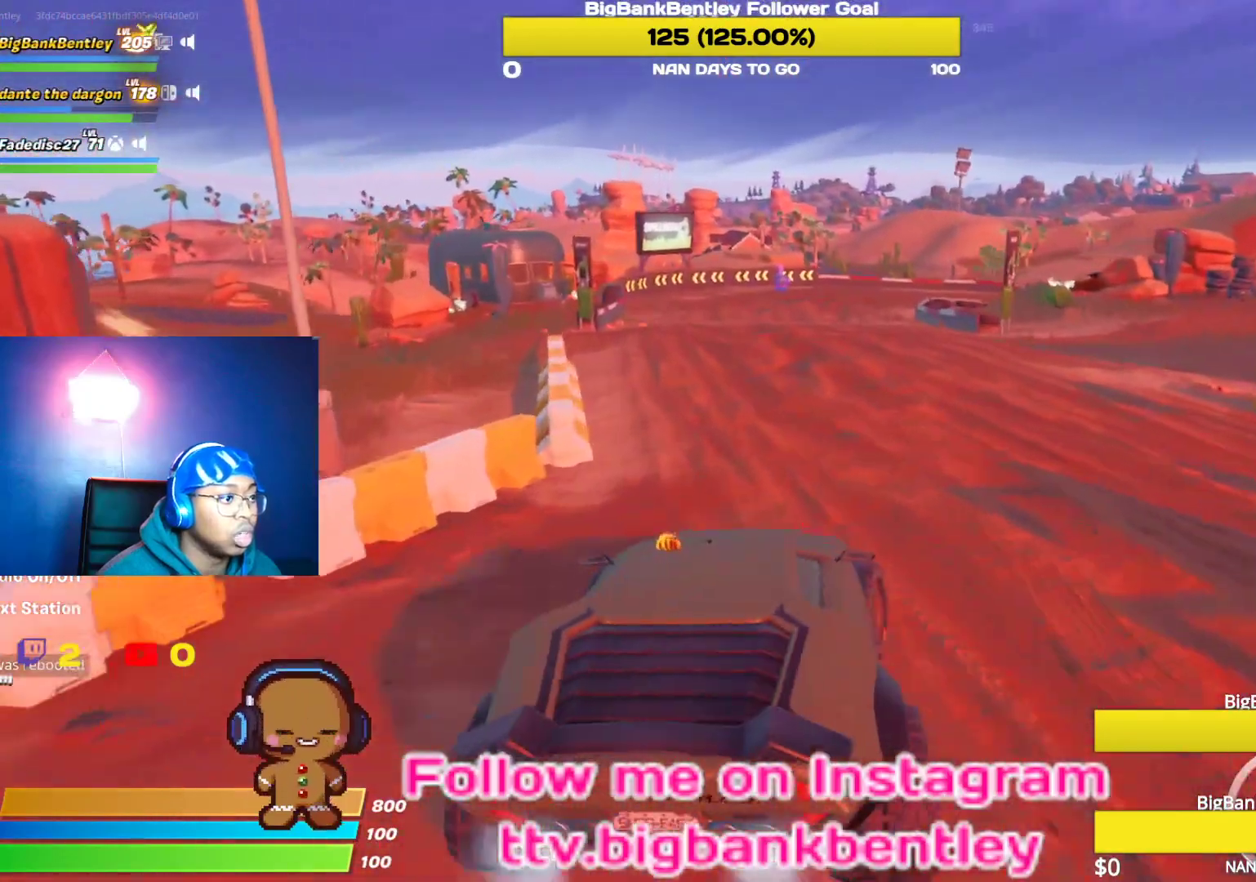
{"buttons": ["B", "R2"], "left_stick": "center", "right_stick": "center", "events": [[183, "left_stick", "center"], [350, "B", "down"]]}
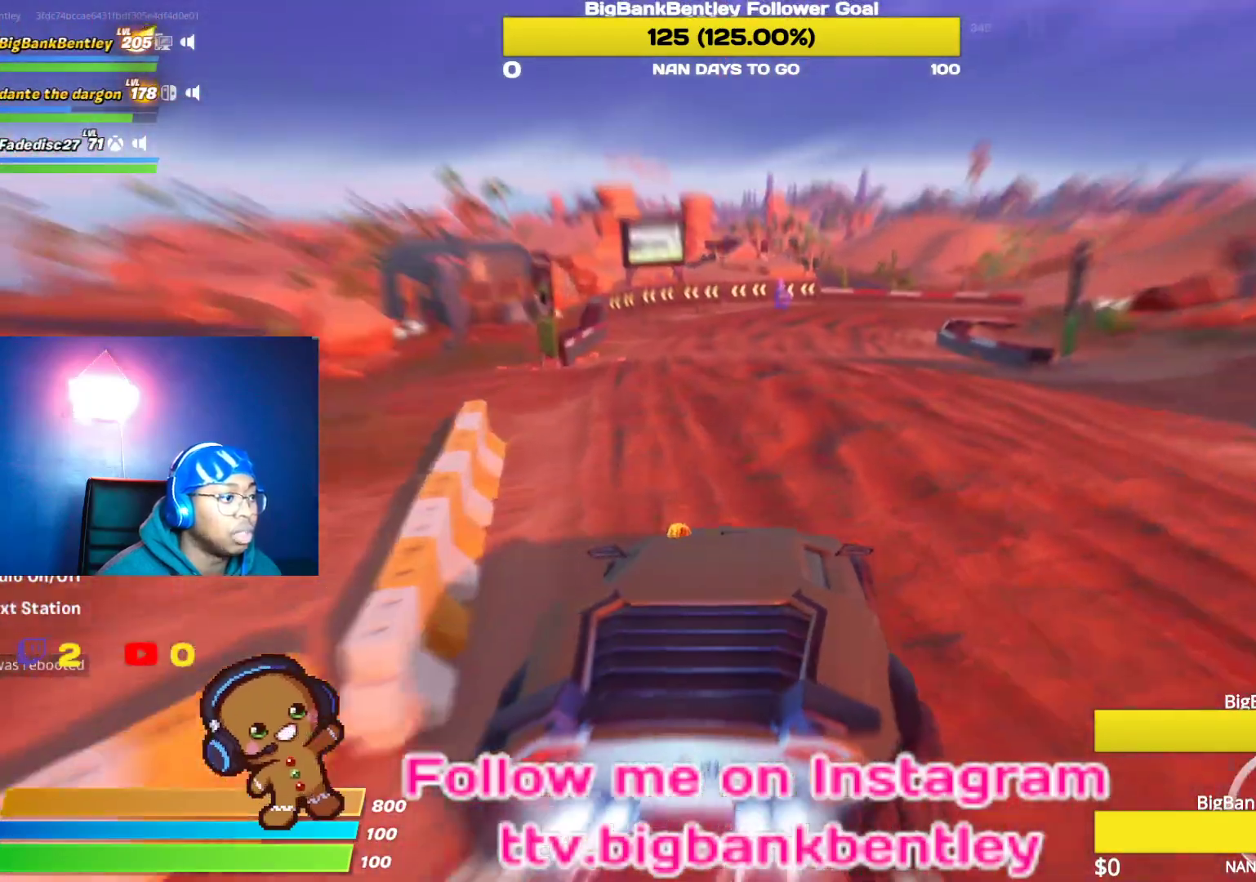
{"buttons": ["B", "R2"], "left_stick": "center", "right_stick": "center", "events": [[50, "left_stick", "right"], [250, "left_stick", "center"]]}
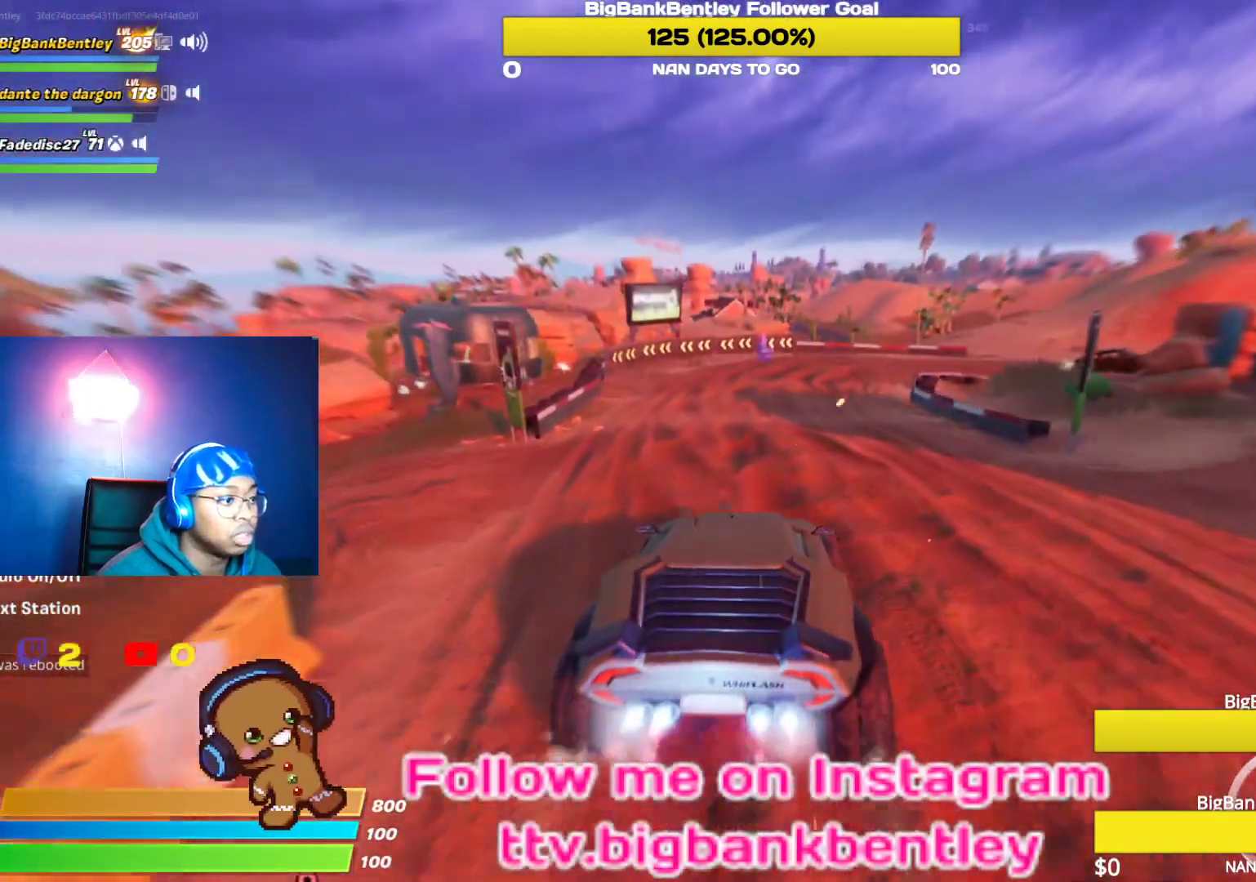
{"buttons": ["B", "R2"], "left_stick": "center", "right_stick": "center", "events": []}
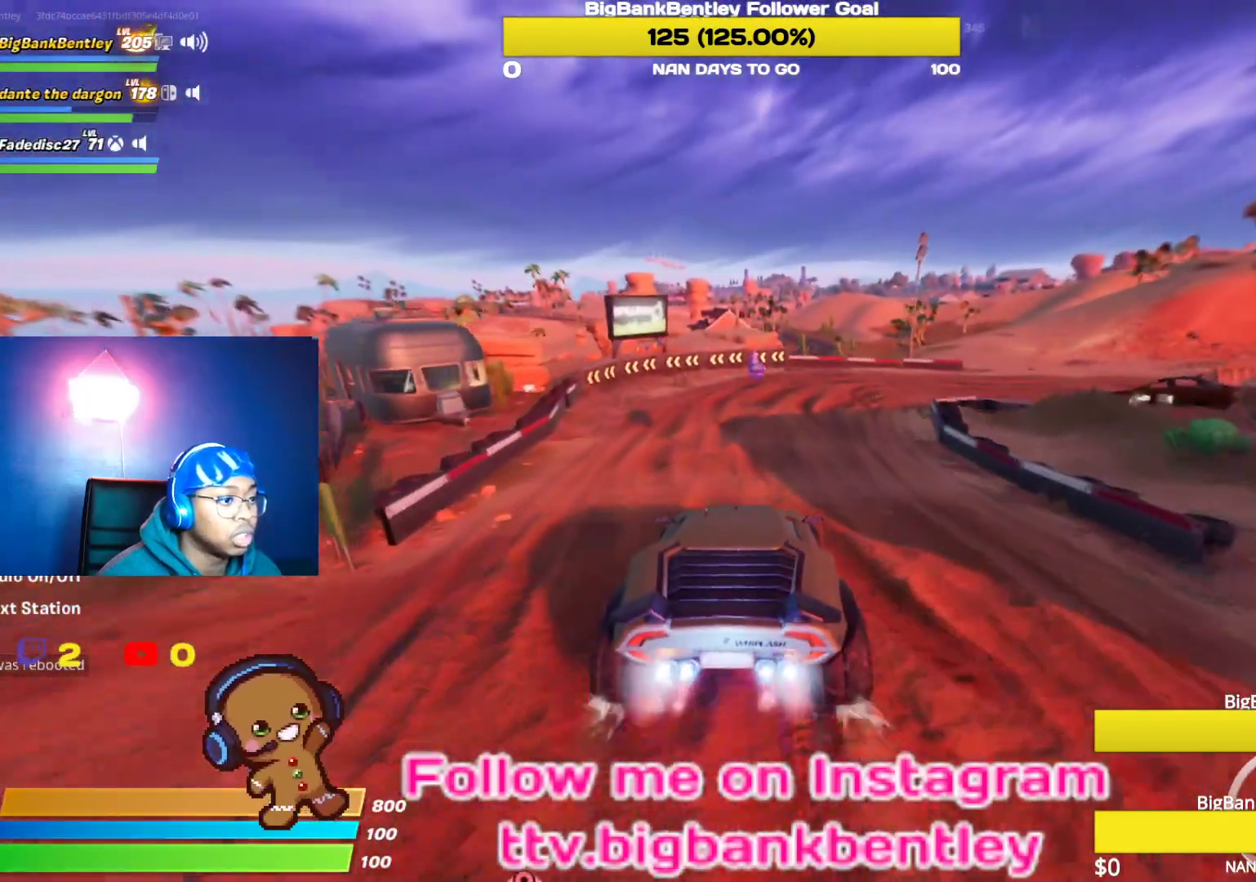
{"buttons": ["B", "R2"], "left_stick": "center", "right_stick": "center", "events": []}
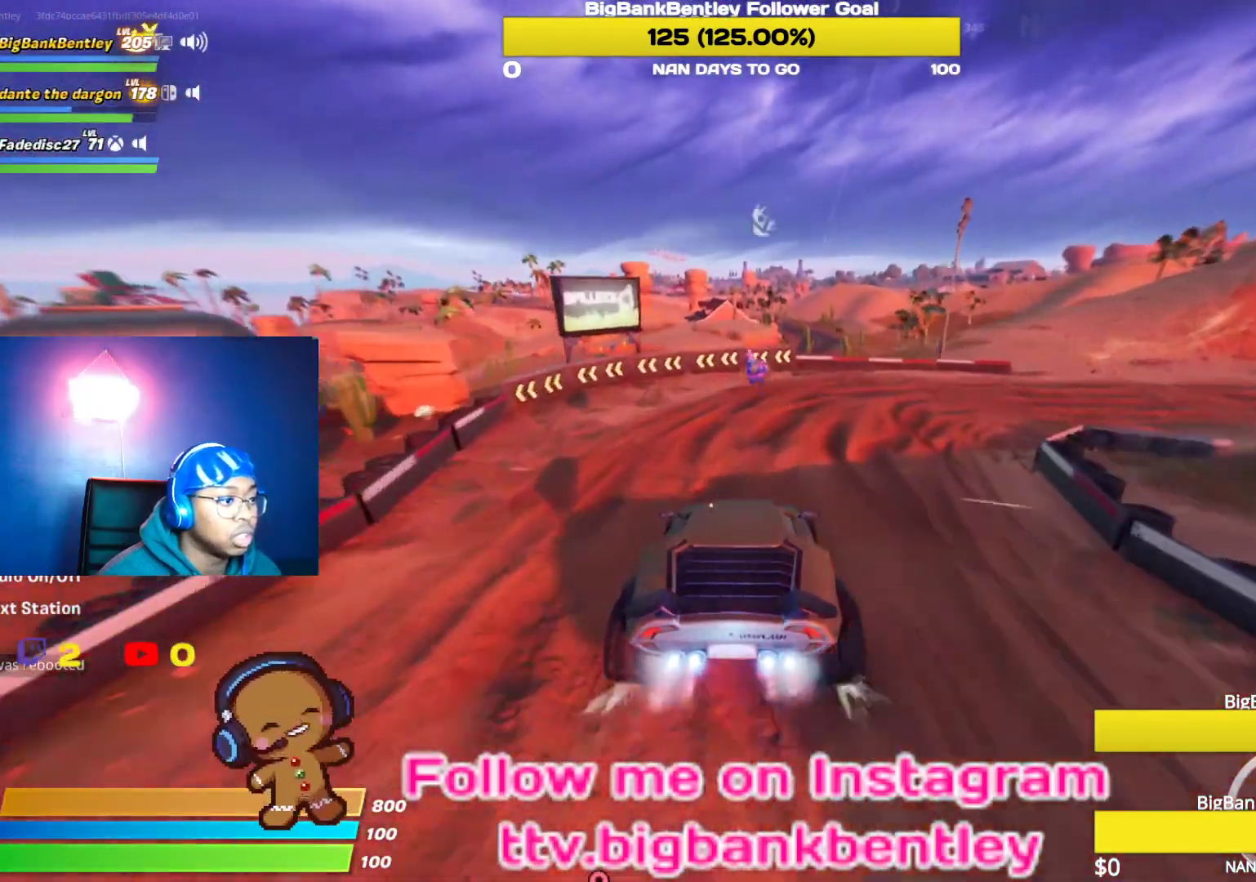
{"buttons": ["B", "R2"], "left_stick": "center", "right_stick": "center", "events": [[150, "left_stick", "up-right"], [350, "left_stick", "center"]]}
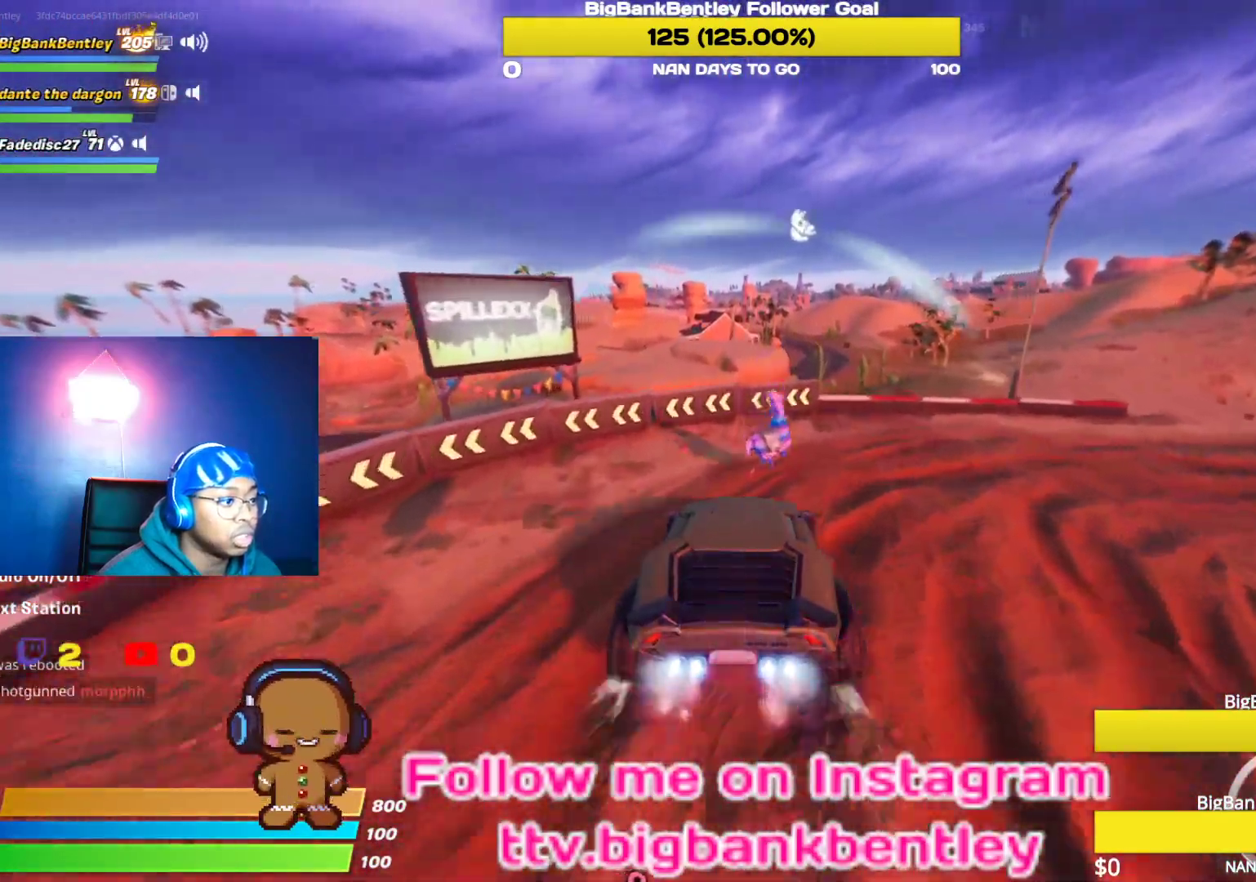
{"buttons": ["X"], "left_stick": "right", "right_stick": "center", "events": [[67, "left_stick", "right"], [233, "B", "up"], [283, "R2", "up"], [317, "X", "down"]]}
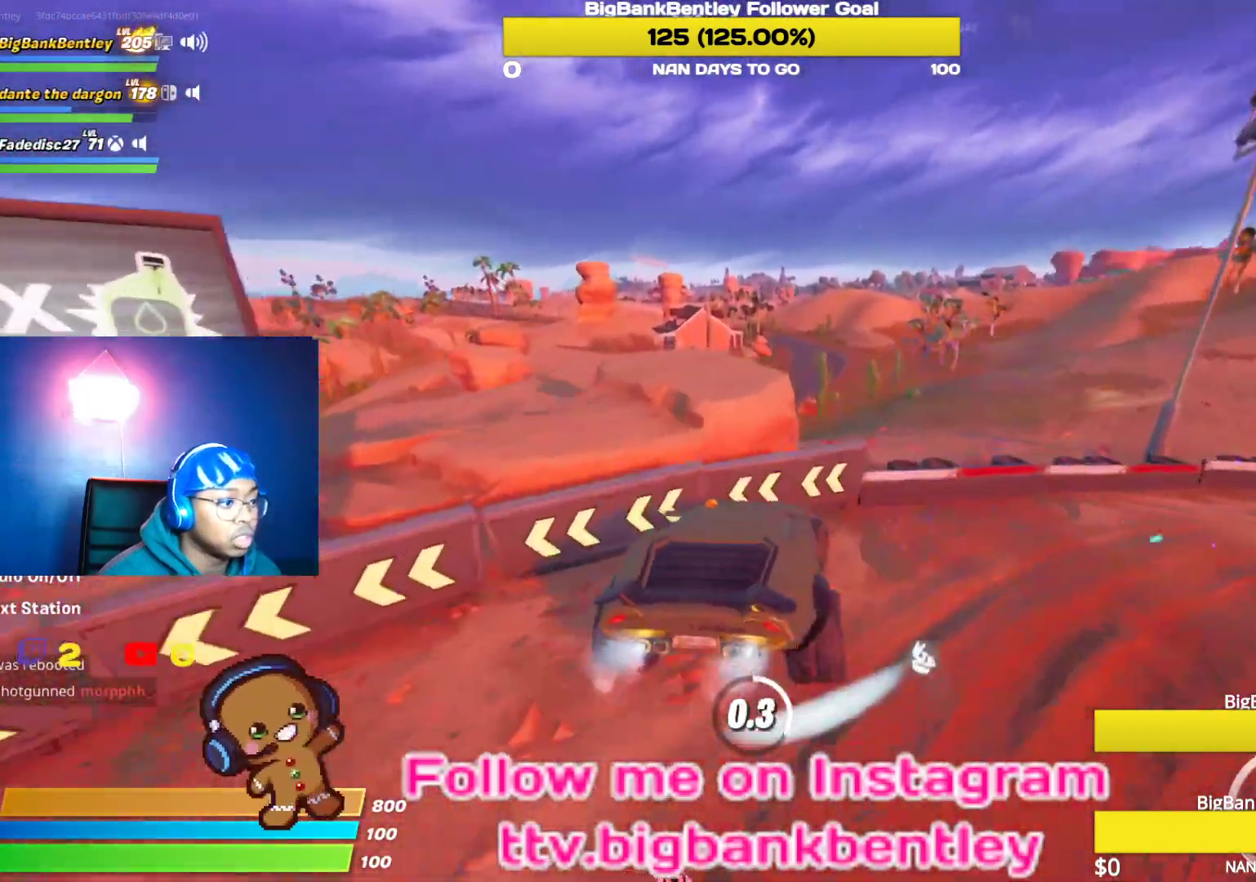
{"buttons": [], "left_stick": "right", "right_stick": "center", "events": [[33, "left_stick", "down-right"], [433, "X", "up"], [500, "left_stick", "right"]]}
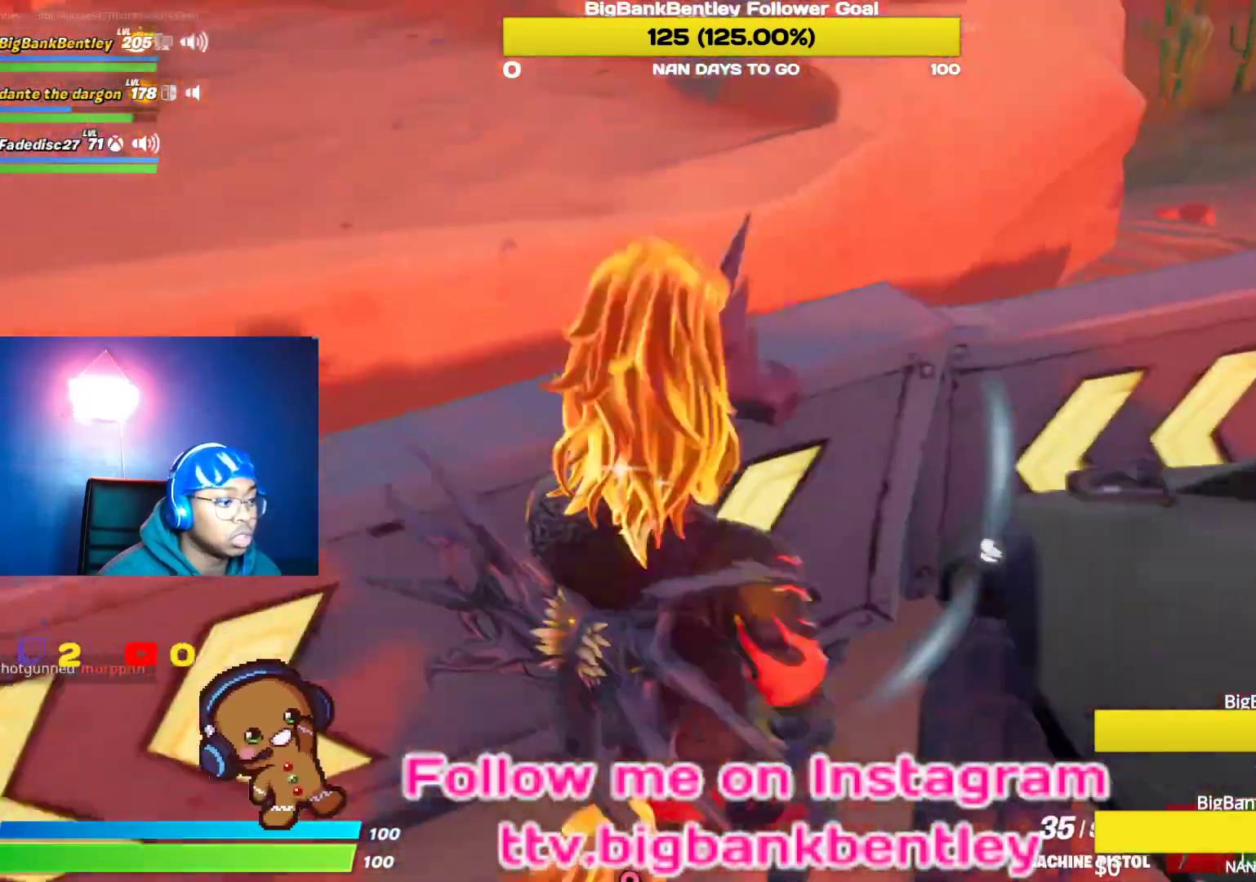
{"buttons": [], "left_stick": "down-right", "right_stick": "up-right", "events": [[117, "right_stick", "up-right"], [467, "left_stick", "down-right"]]}
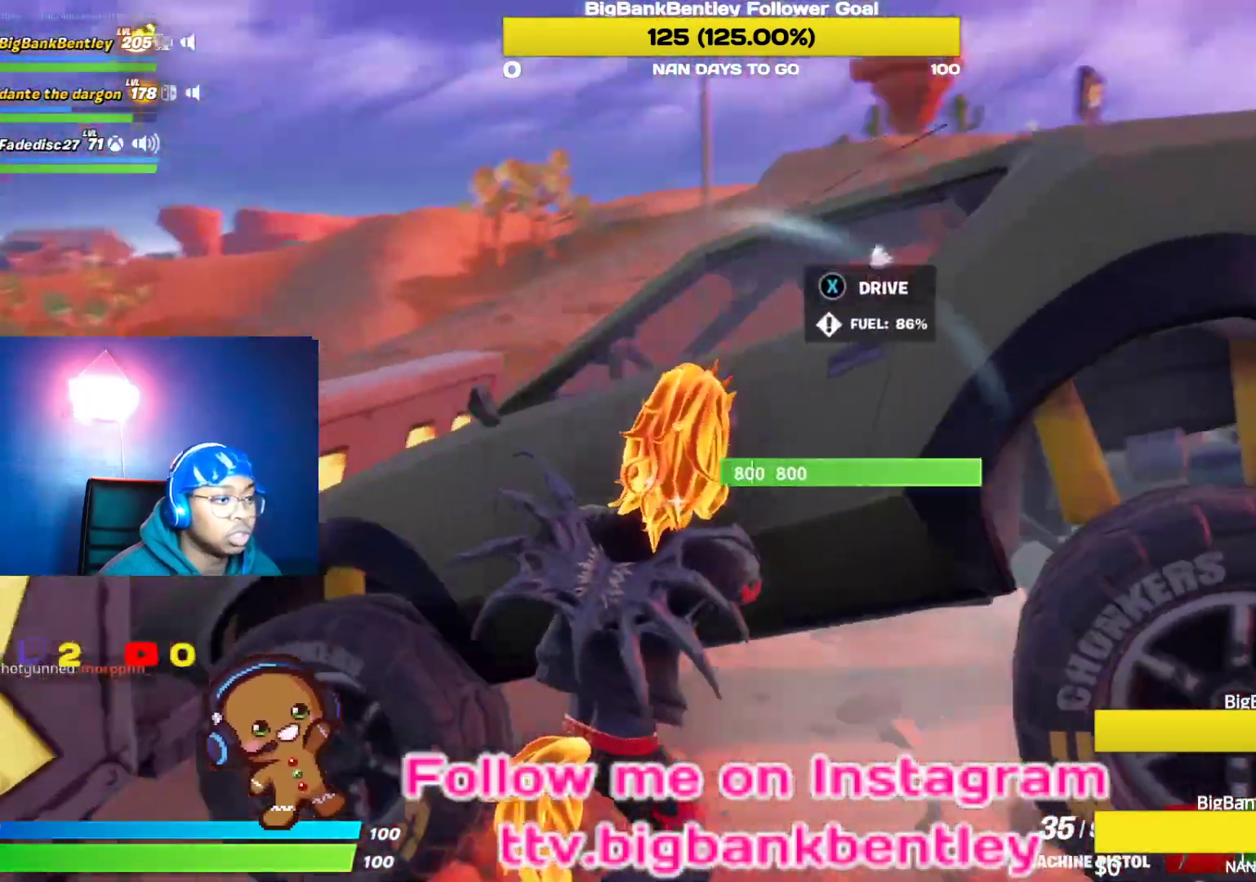
{"buttons": [], "left_stick": "down-right", "right_stick": "center", "events": [[100, "right_stick", "center"], [283, "right_stick", "right"], [500, "right_stick", "center"]]}
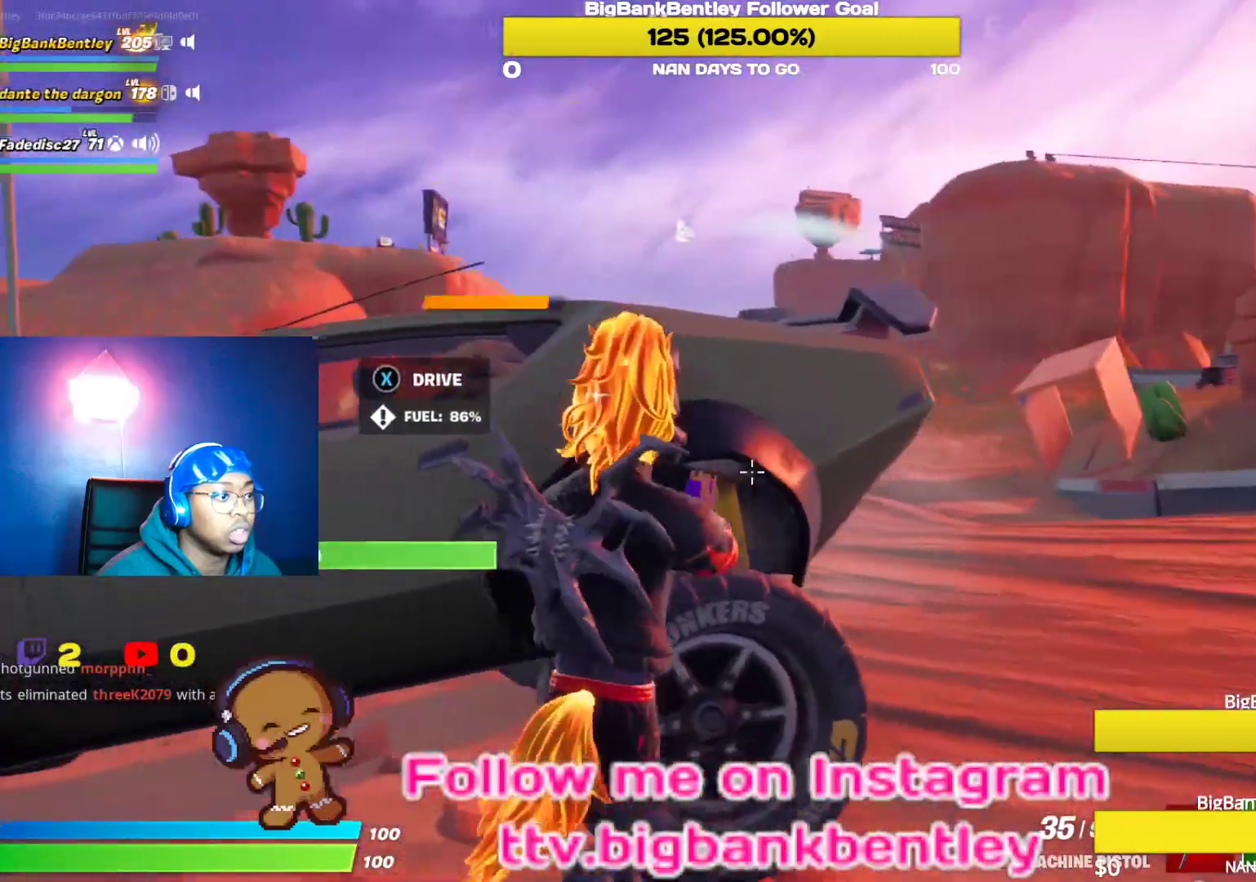
{"buttons": ["R1"], "left_stick": "right", "right_stick": "left", "events": [[100, "left_stick", "right"], [133, "right_stick", "left"], [283, "R1", "down"], [367, "R1", "up"], [467, "R1", "down"]]}
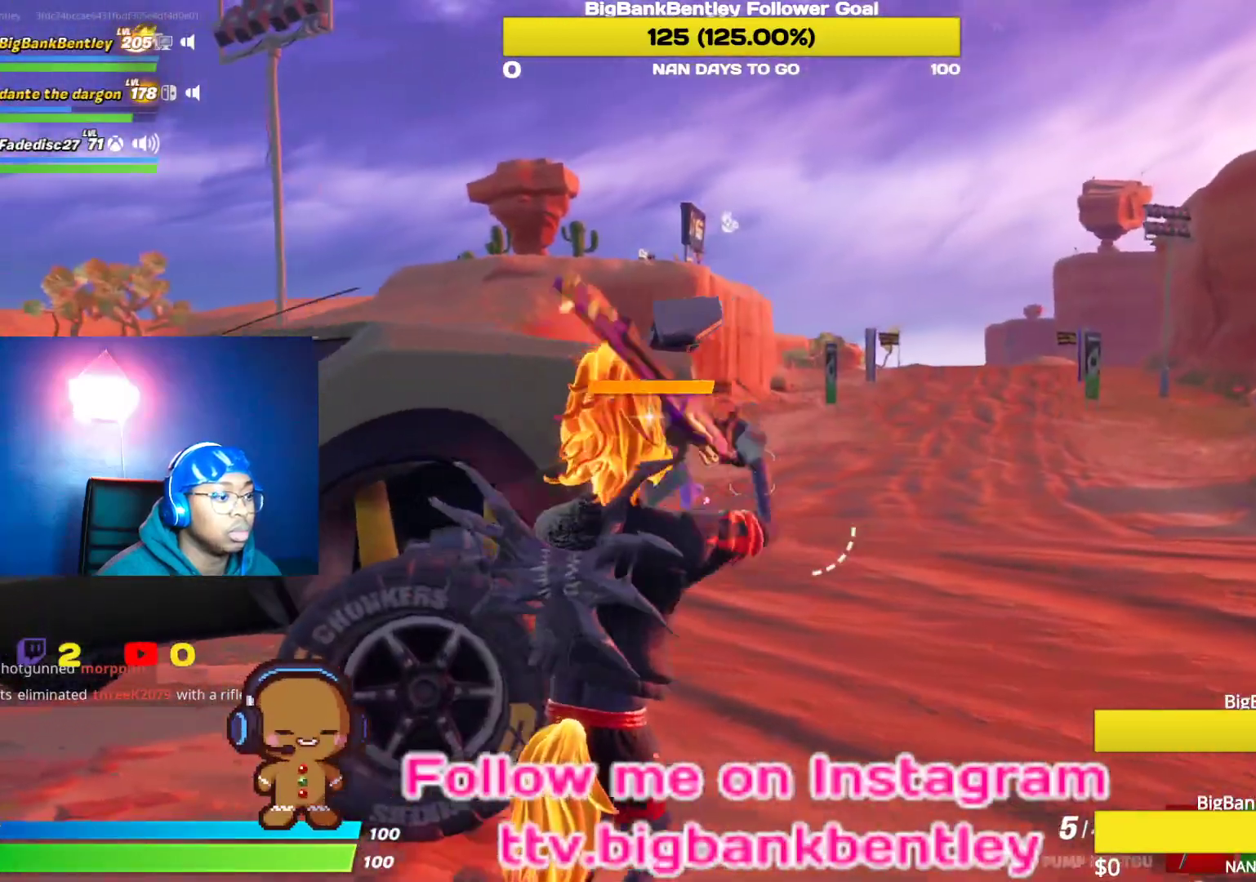
{"buttons": ["L2"], "left_stick": "up-right", "right_stick": "right", "events": [[67, "R1", "up"], [217, "right_stick", "center"], [300, "left_stick", "up-right"], [400, "right_stick", "right"], [433, "L2", "down"]]}
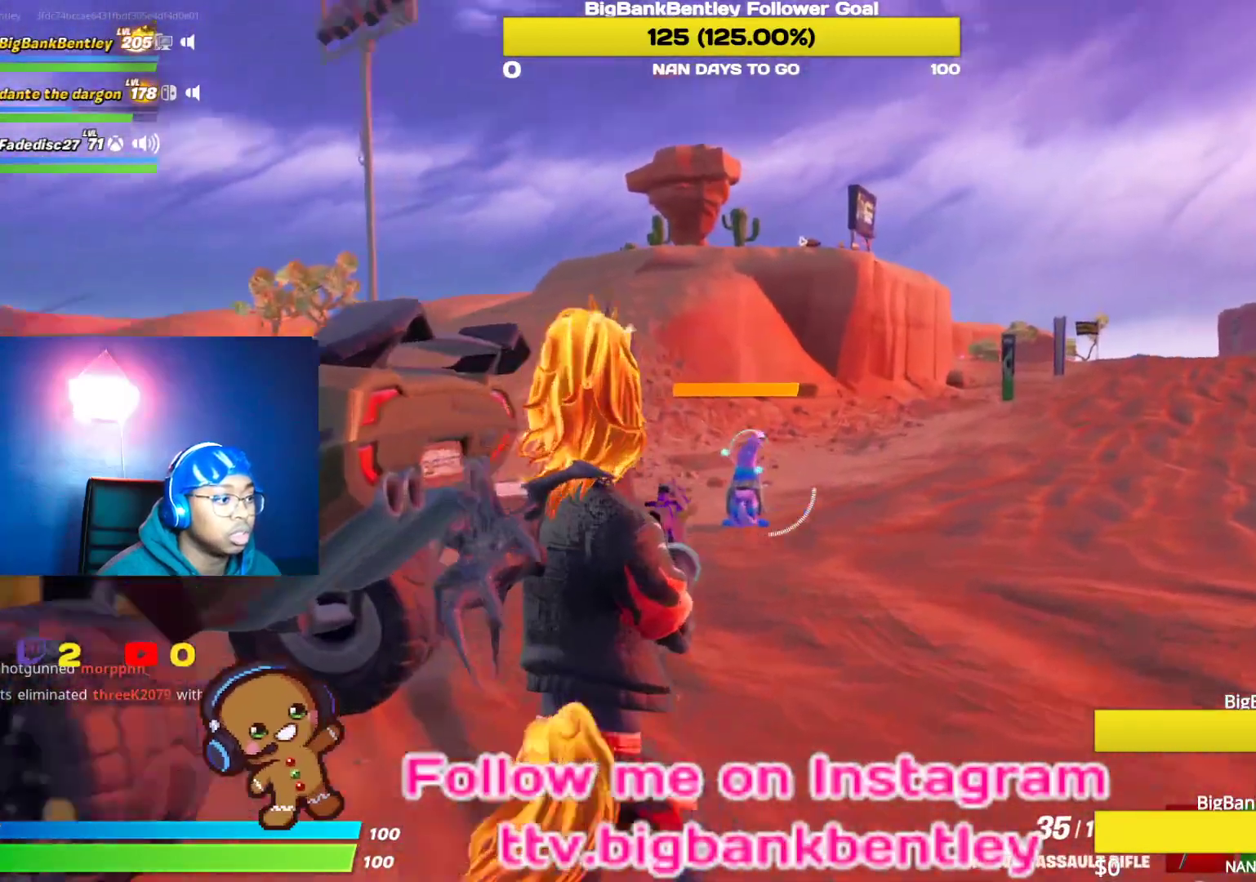
{"buttons": ["L2", "R2"], "left_stick": "up", "right_stick": "center", "events": [[33, "right_stick", "center"], [67, "left_stick", "up"], [233, "right_stick", "left"], [350, "R2", "down"], [417, "right_stick", "center"]]}
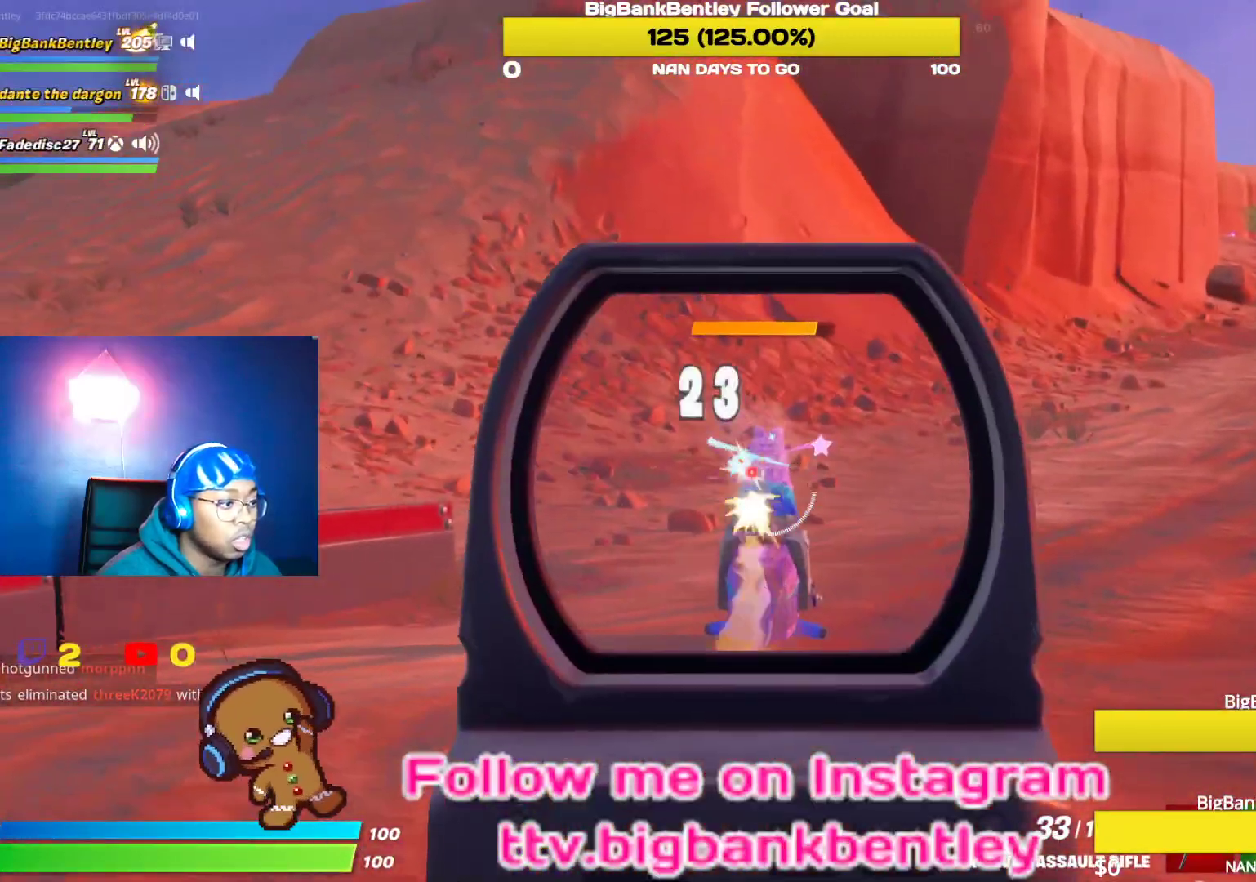
{"buttons": ["L2", "R2"], "left_stick": "up", "right_stick": "down", "events": [[67, "right_stick", "down"], [250, "right_stick", "center"], [467, "right_stick", "down"]]}
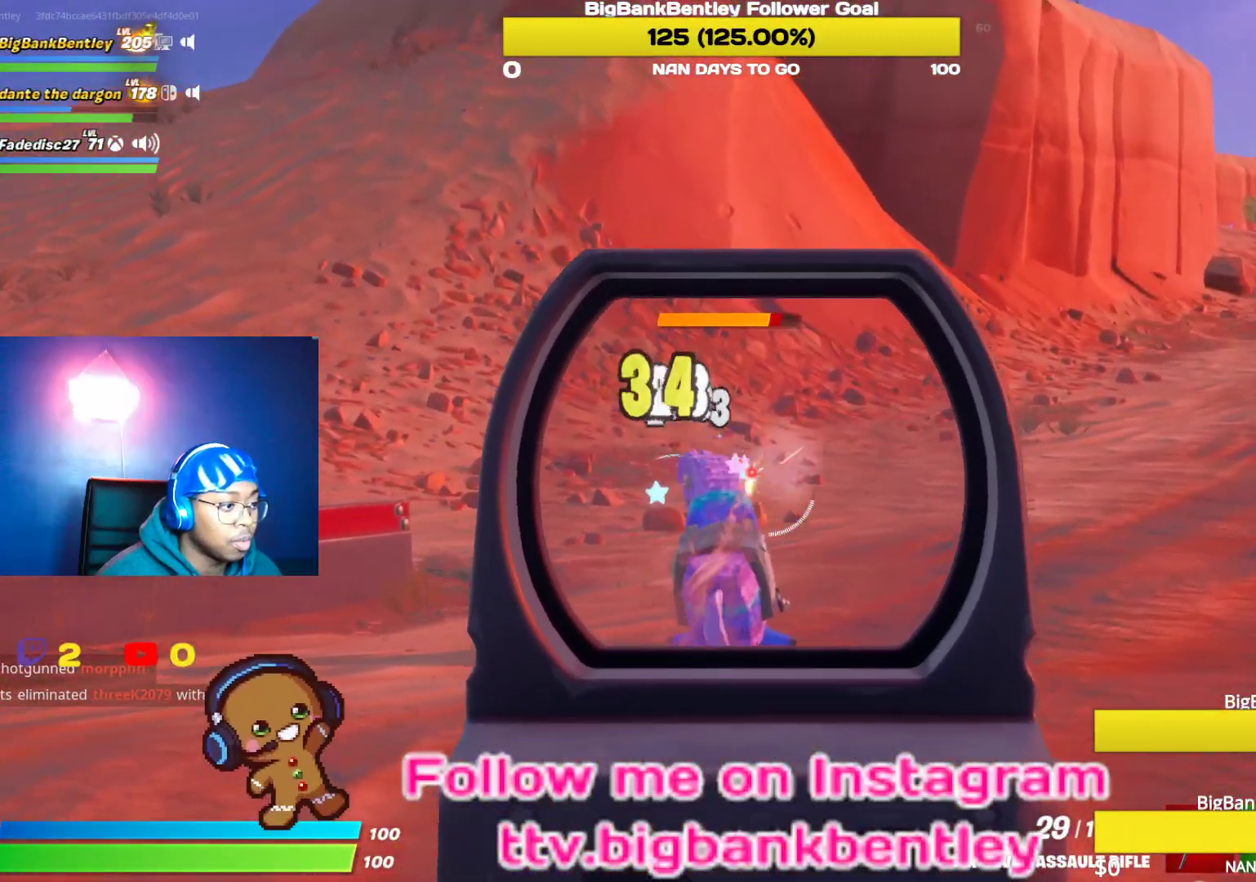
{"buttons": ["L2", "R2"], "left_stick": "up", "right_stick": "center", "events": [[133, "right_stick", "center"], [267, "right_stick", "down"], [483, "right_stick", "center"]]}
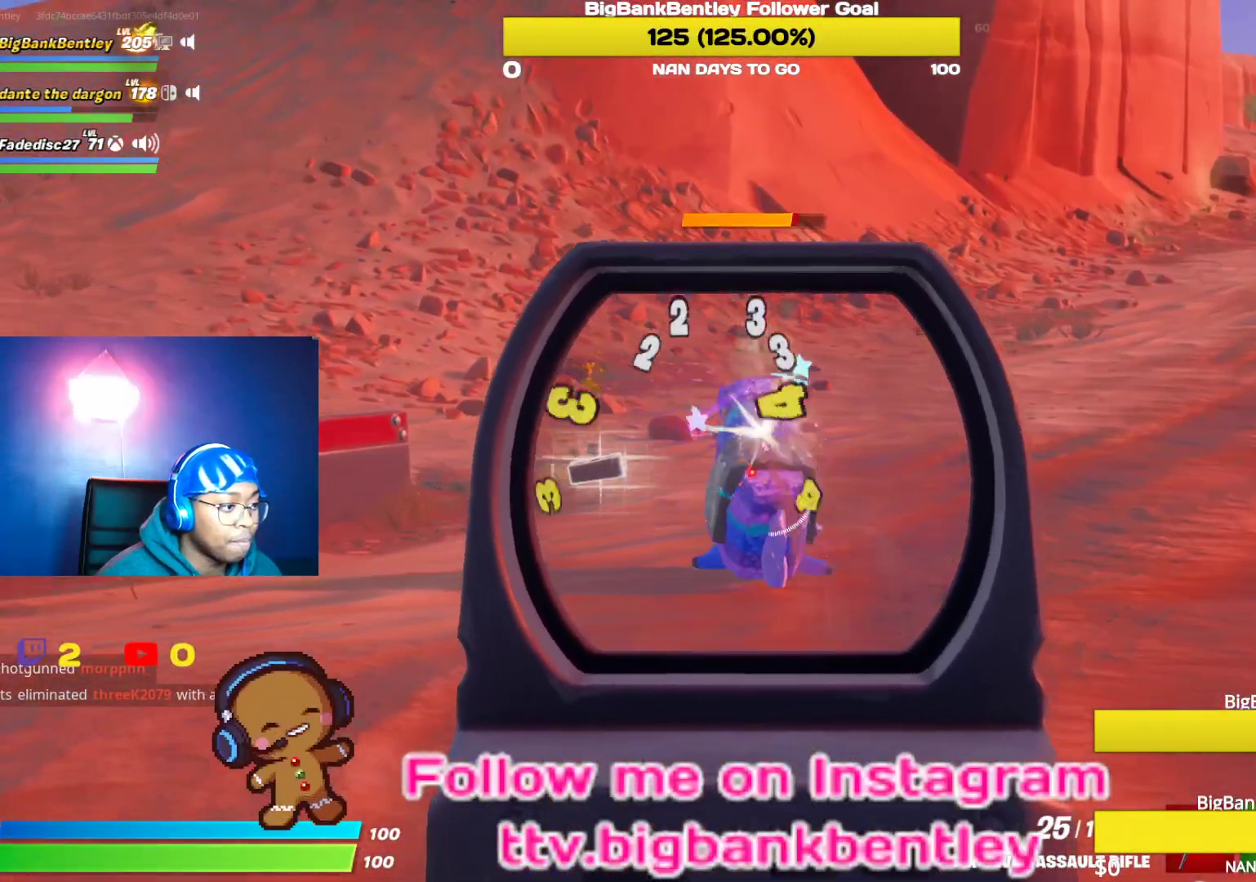
{"buttons": ["L2", "R2"], "left_stick": "up", "right_stick": "center", "events": [[117, "right_stick", "down"], [383, "right_stick", "center"]]}
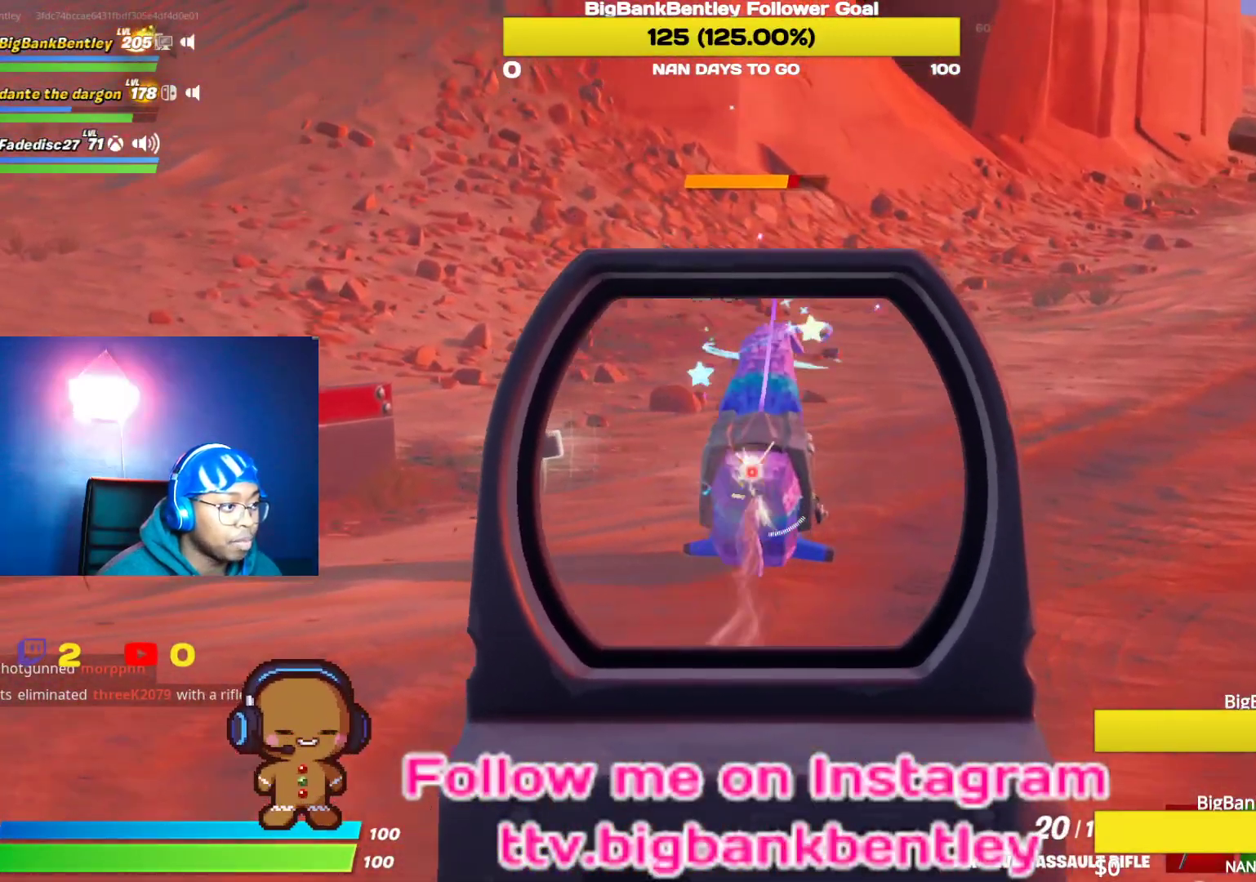
{"buttons": ["L2", "R2"], "left_stick": "up", "right_stick": "up", "events": [[33, "right_stick", "up"], [167, "right_stick", "center"], [267, "right_stick", "up"]]}
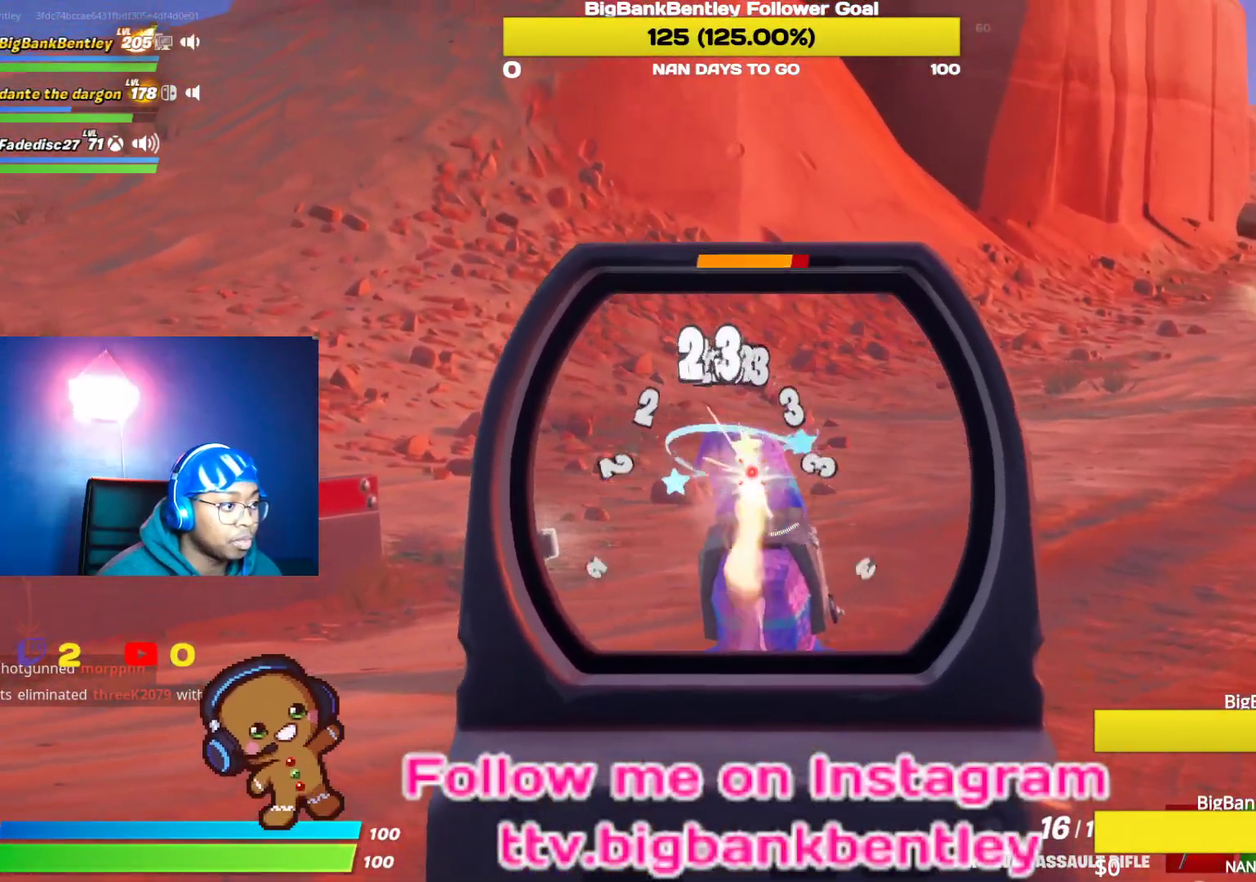
{"buttons": ["L2", "R2"], "left_stick": "up", "right_stick": "down", "events": [[167, "right_stick", "center"], [333, "right_stick", "down"]]}
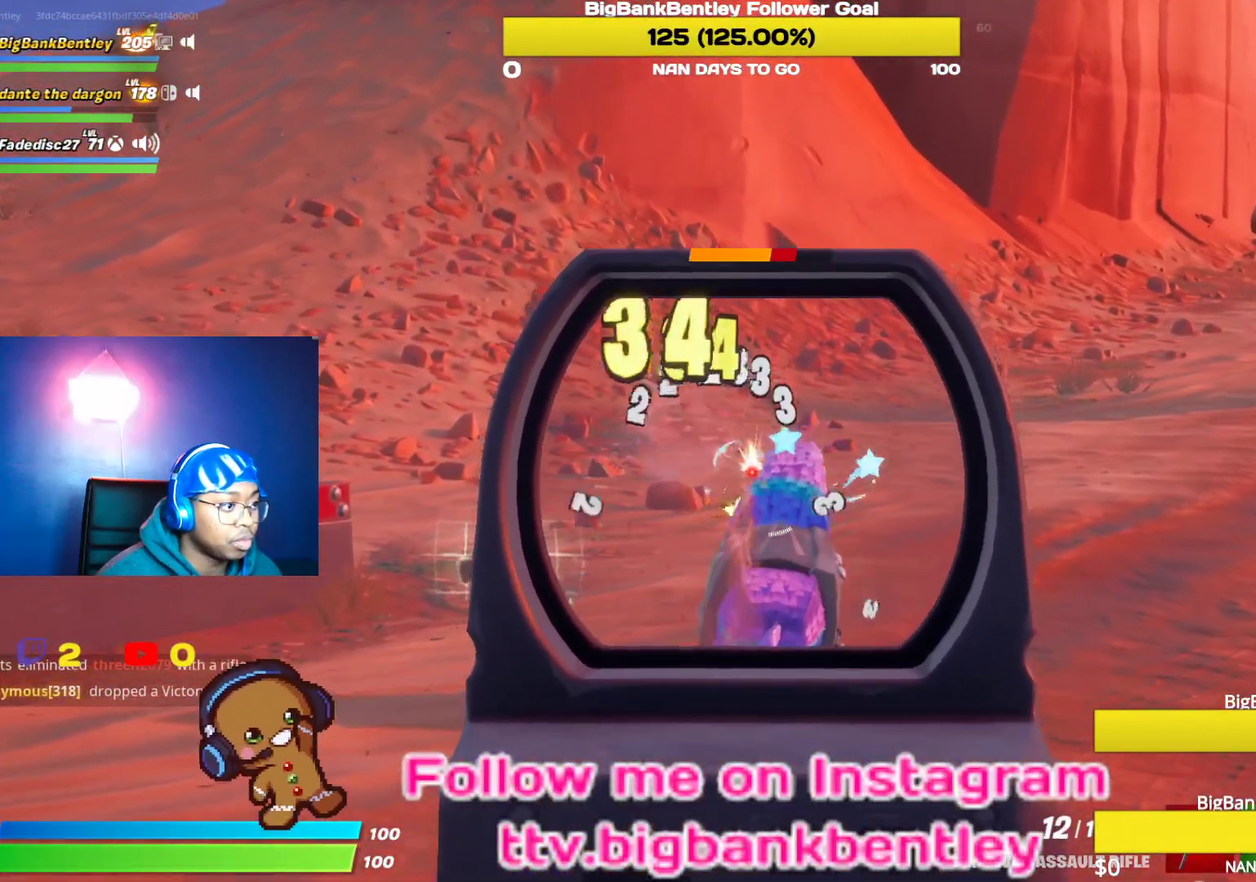
{"buttons": ["L2", "R2"], "left_stick": "up", "right_stick": "center", "events": [[100, "right_stick", "down-right"], [417, "right_stick", "center"]]}
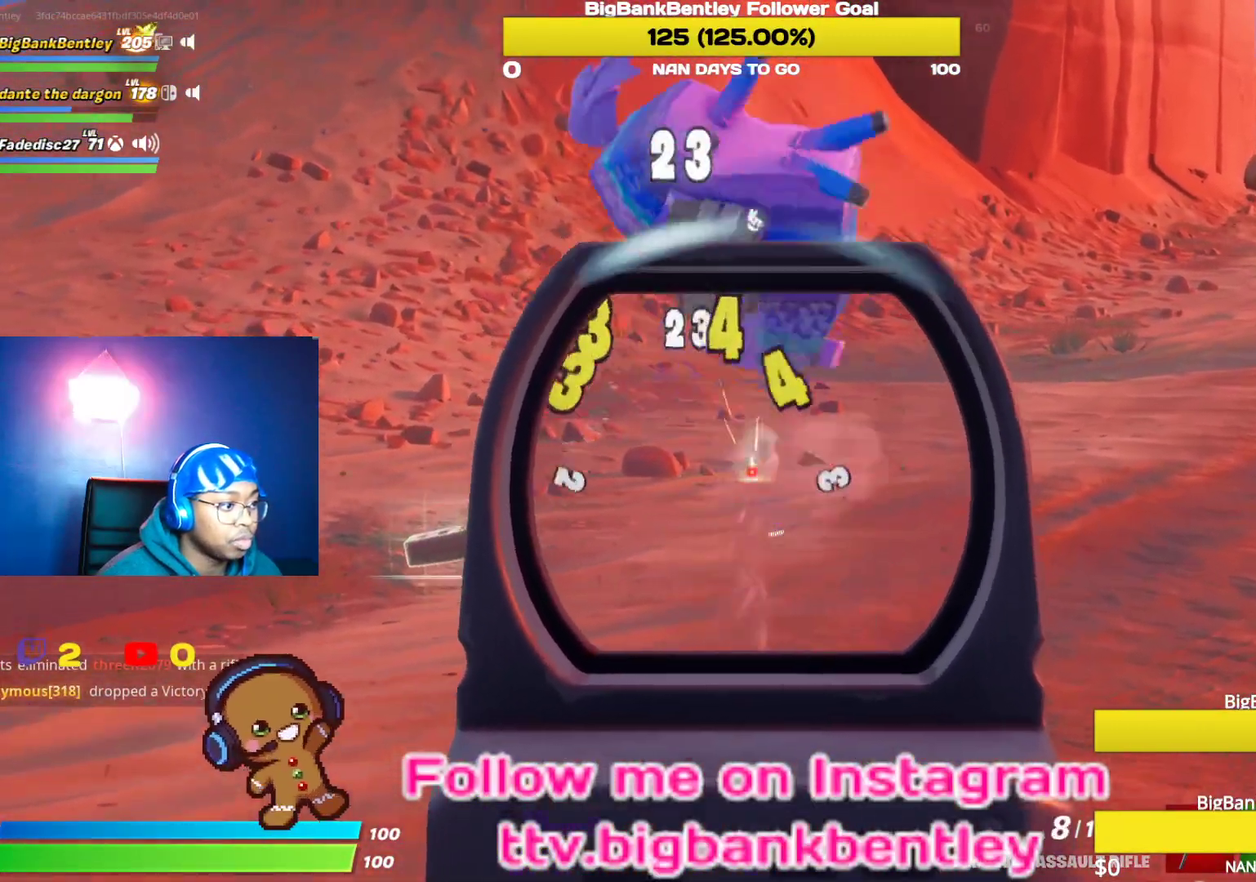
{"buttons": [], "left_stick": "up", "right_stick": "down", "events": [[17, "L2", "up"], [83, "R2", "up"], [100, "L1", "down"], [100, "right_stick", "up-left"], [167, "right_stick", "center"], [217, "L1", "up"], [267, "L1", "down"], [350, "right_stick", "down"], [367, "L1", "up"]]}
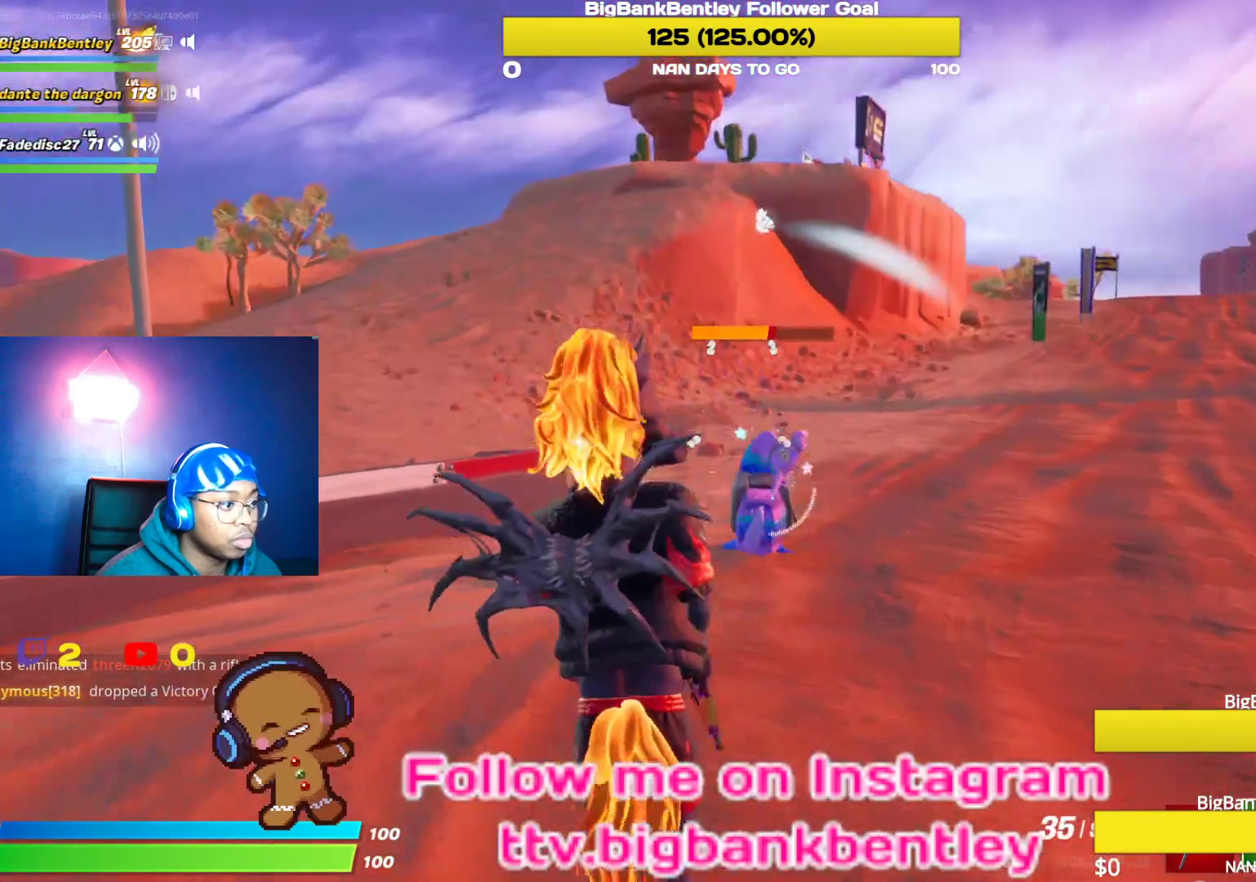
{"buttons": [], "left_stick": "up", "right_stick": "center", "events": [[50, "right_stick", "down-right"], [167, "right_stick", "center"], [233, "right_stick", "right"], [450, "right_stick", "center"]]}
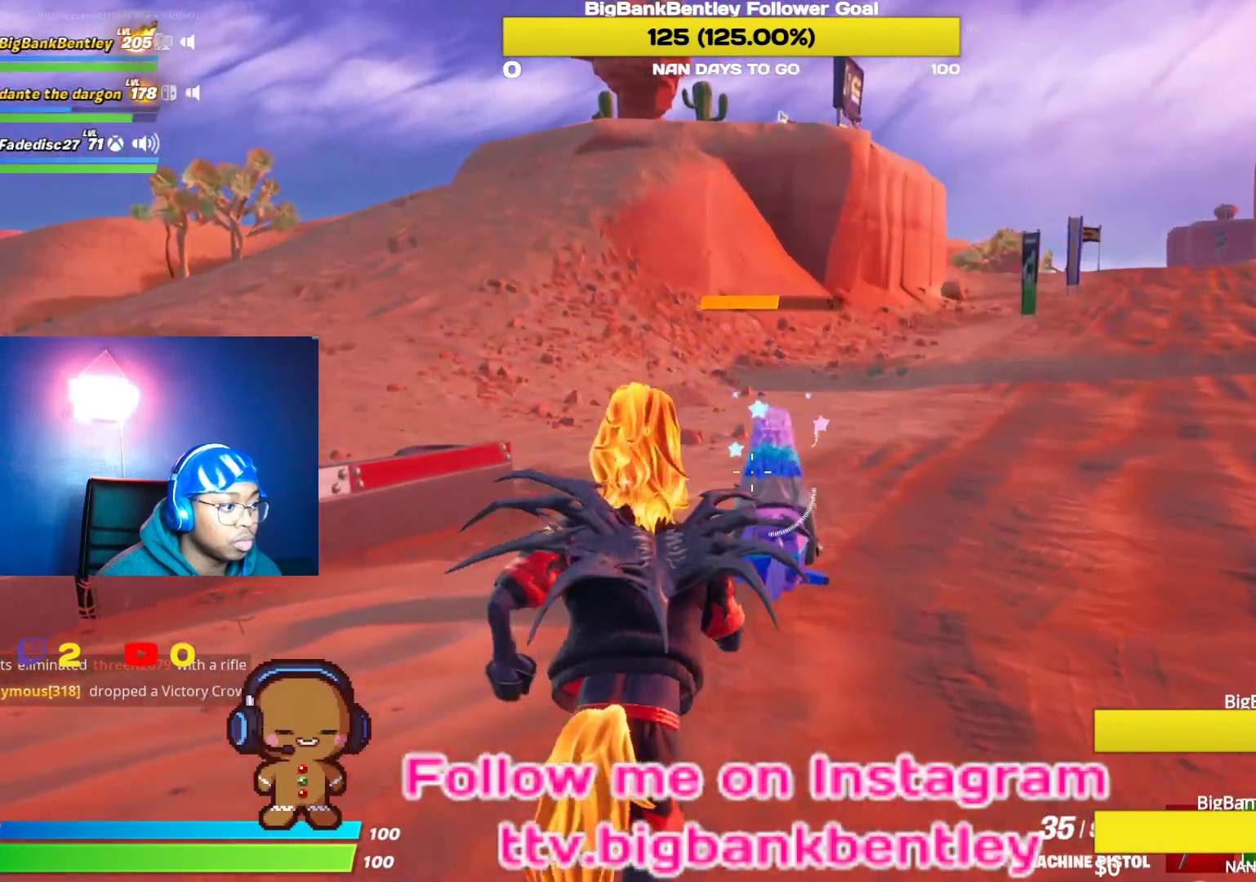
{"buttons": ["R2"], "left_stick": "up", "right_stick": "down-right", "events": [[50, "right_stick", "right"], [150, "right_stick", "center"], [167, "R2", "down"], [383, "right_stick", "down-right"]]}
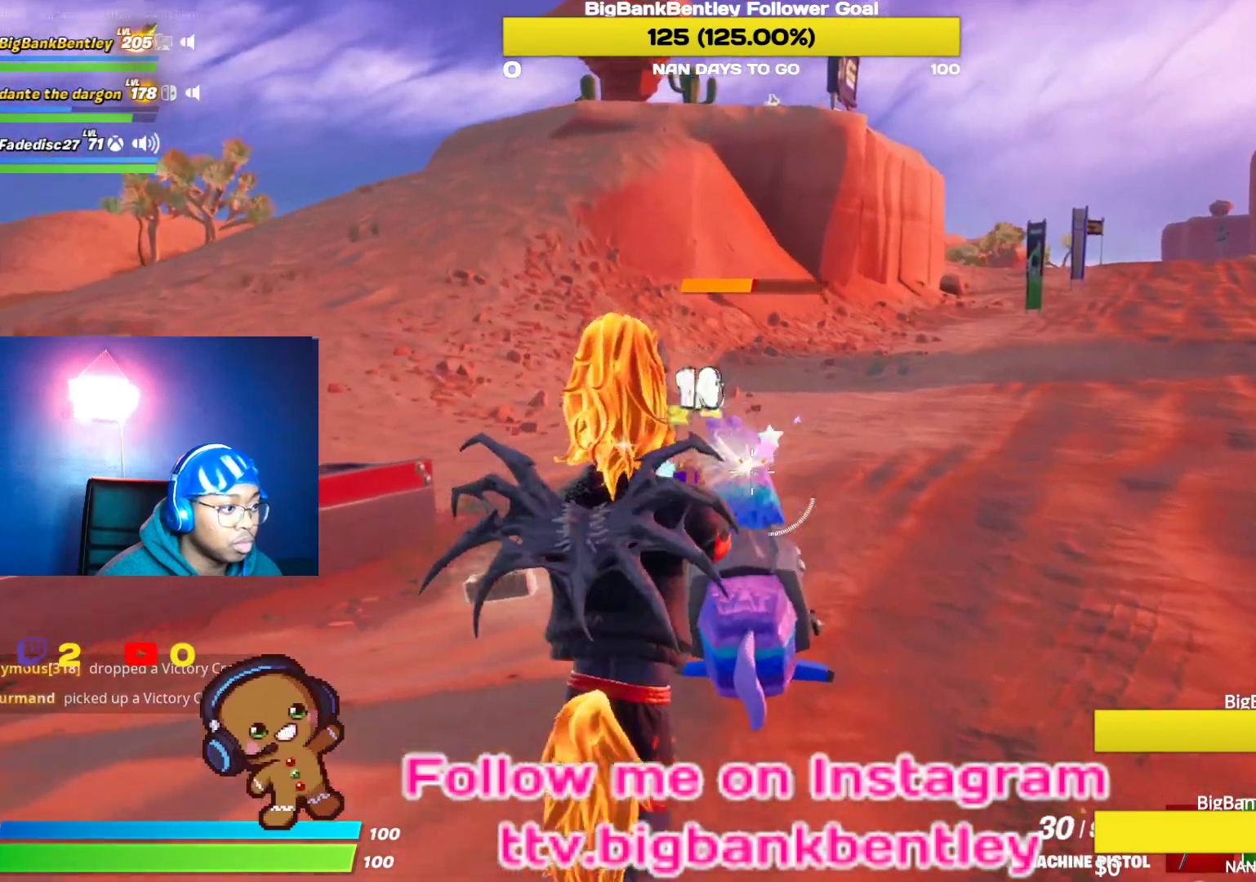
{"buttons": ["R2"], "left_stick": "center", "right_stick": "center", "events": [[33, "right_stick", "center"], [83, "left_stick", "up-left"], [200, "right_stick", "down"], [250, "left_stick", "center"], [417, "right_stick", "right"], [500, "right_stick", "center"]]}
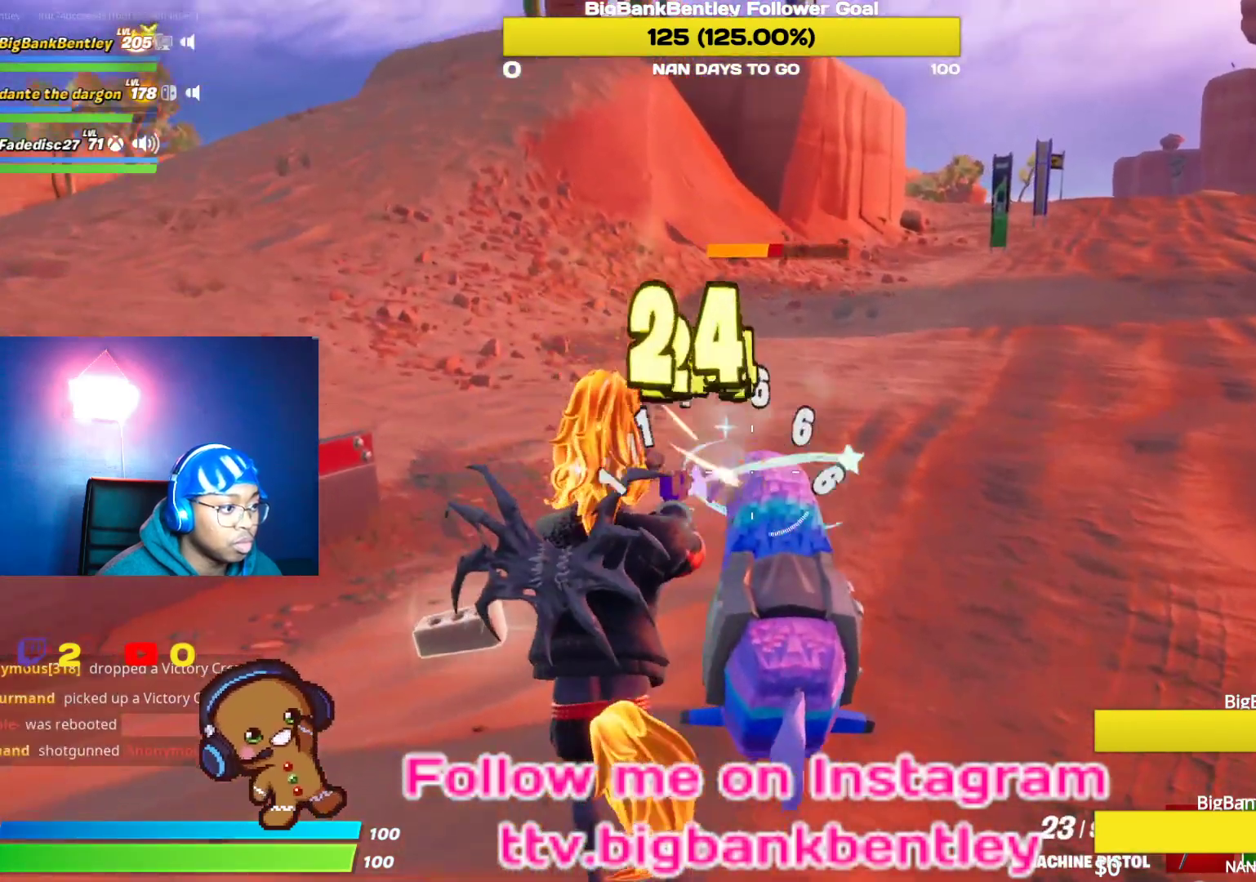
{"buttons": ["R2"], "left_stick": "center", "right_stick": "center", "events": [[217, "right_stick", "down-right"], [450, "right_stick", "center"]]}
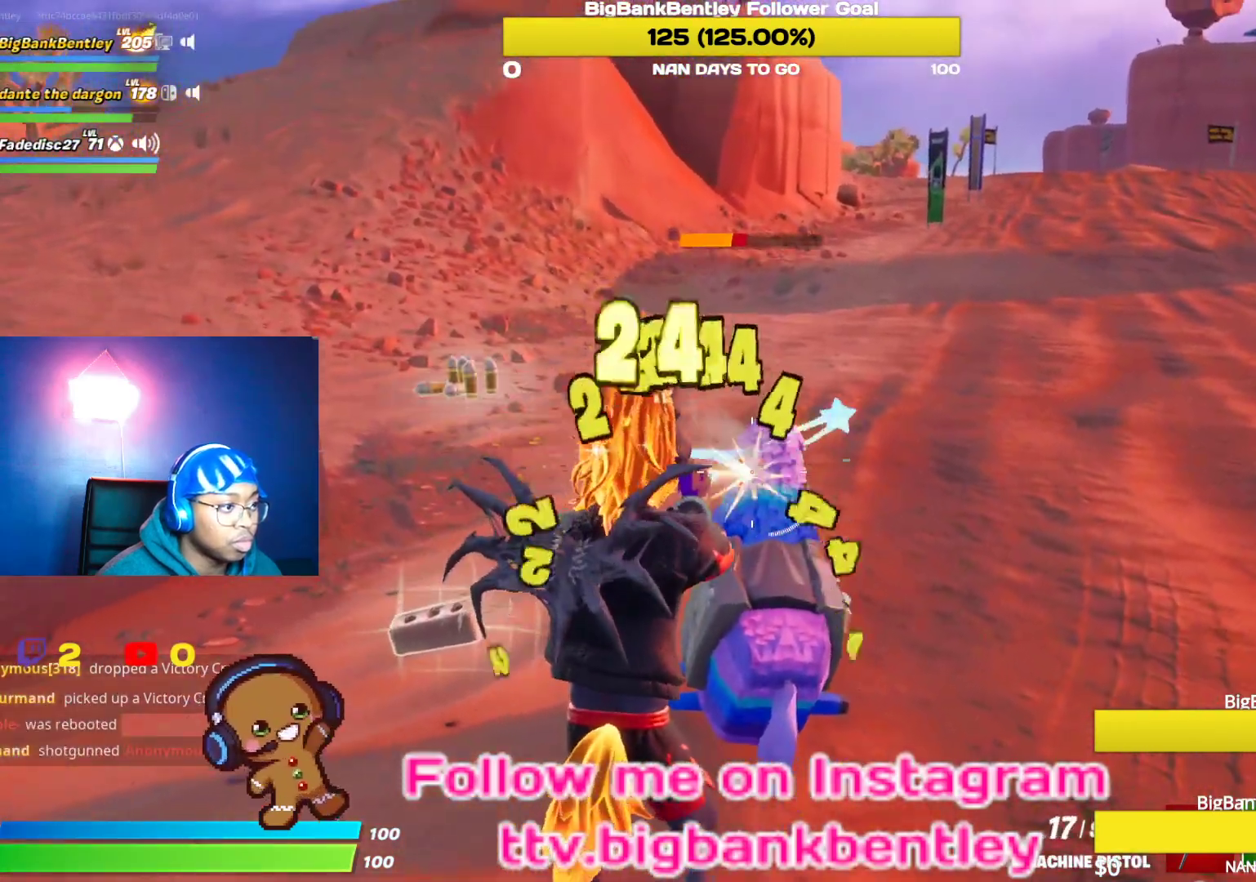
{"buttons": ["R2"], "left_stick": "center", "right_stick": "down-left", "events": [[167, "right_stick", "down-right"], [300, "right_stick", "down"], [467, "right_stick", "down-left"]]}
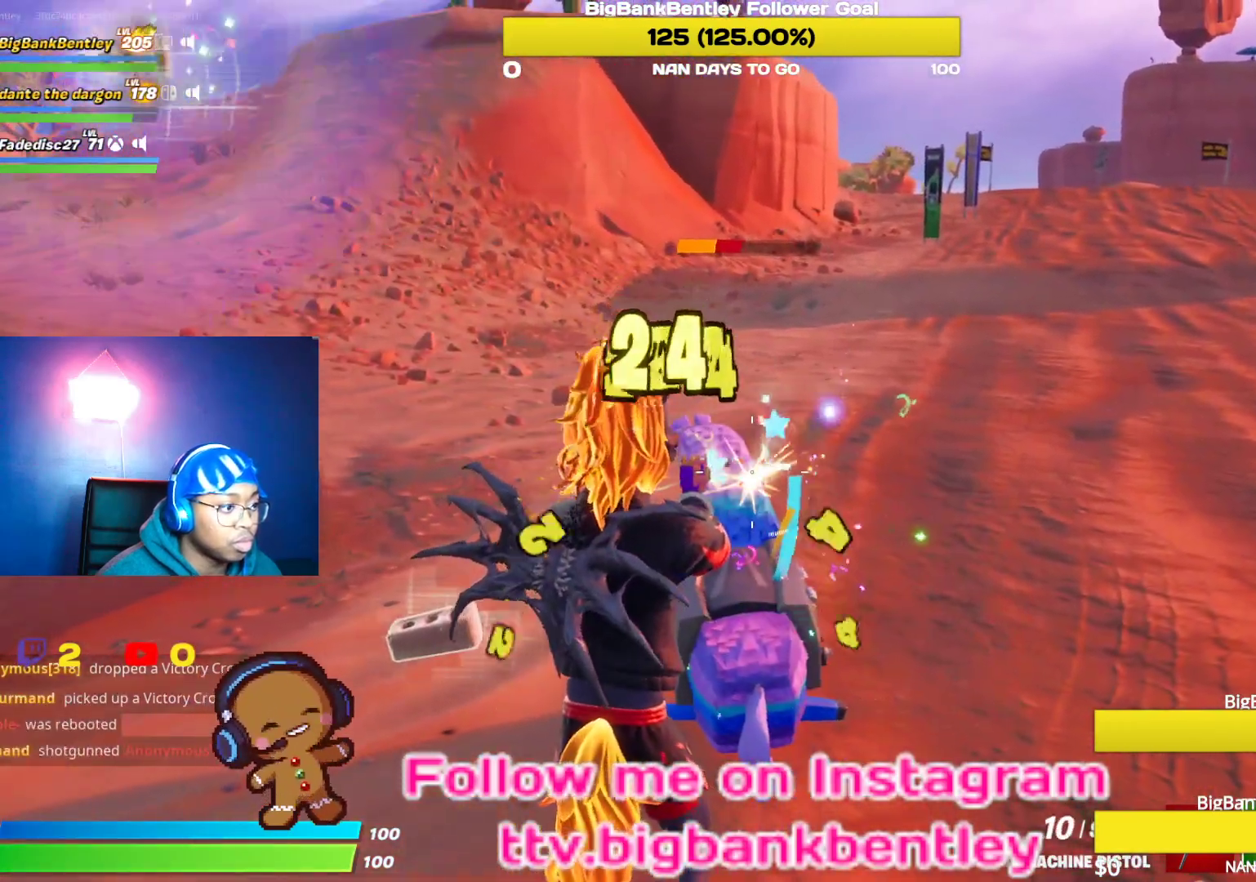
{"buttons": ["R2"], "left_stick": "center", "right_stick": "center", "events": [[117, "right_stick", "center"]]}
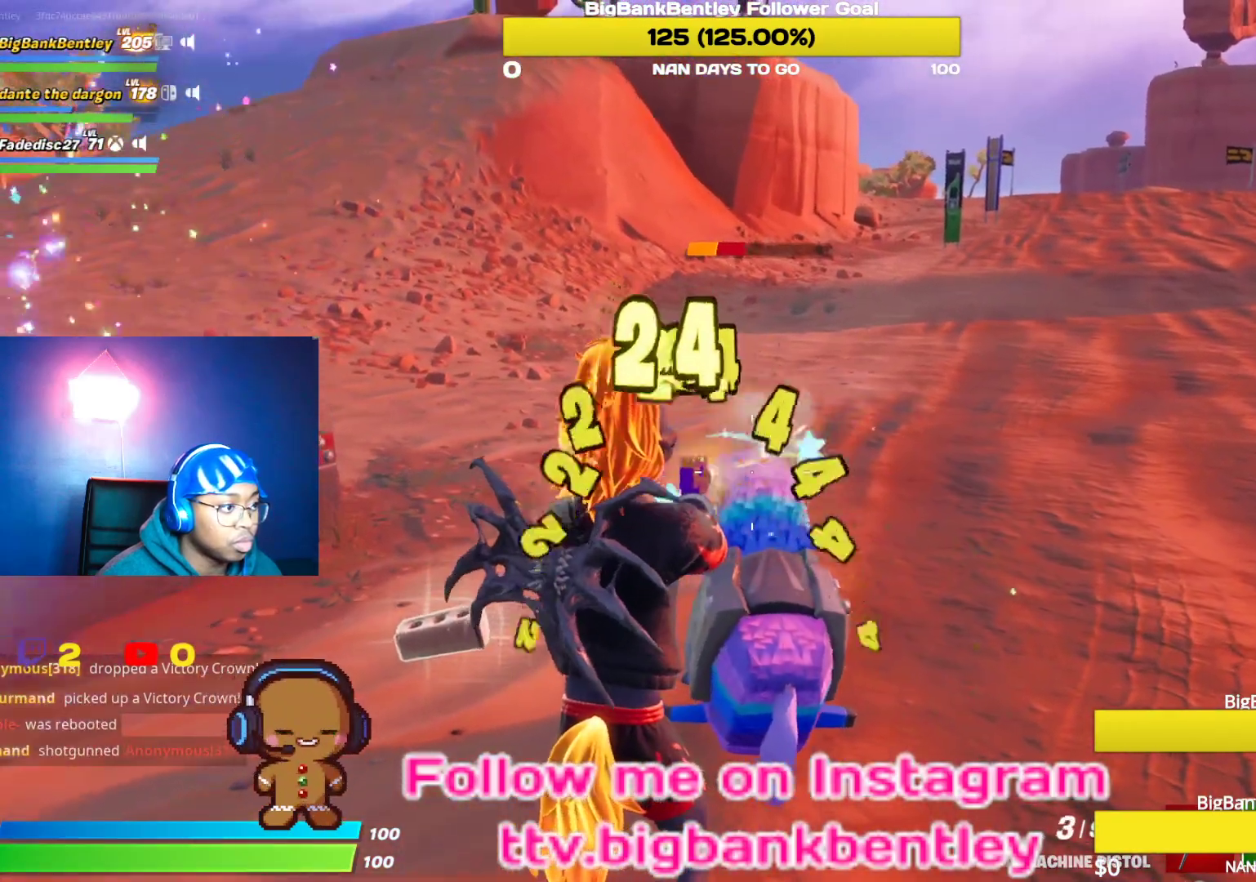
{"buttons": ["R2"], "left_stick": "center", "right_stick": "right", "events": [[150, "right_stick", "right"]]}